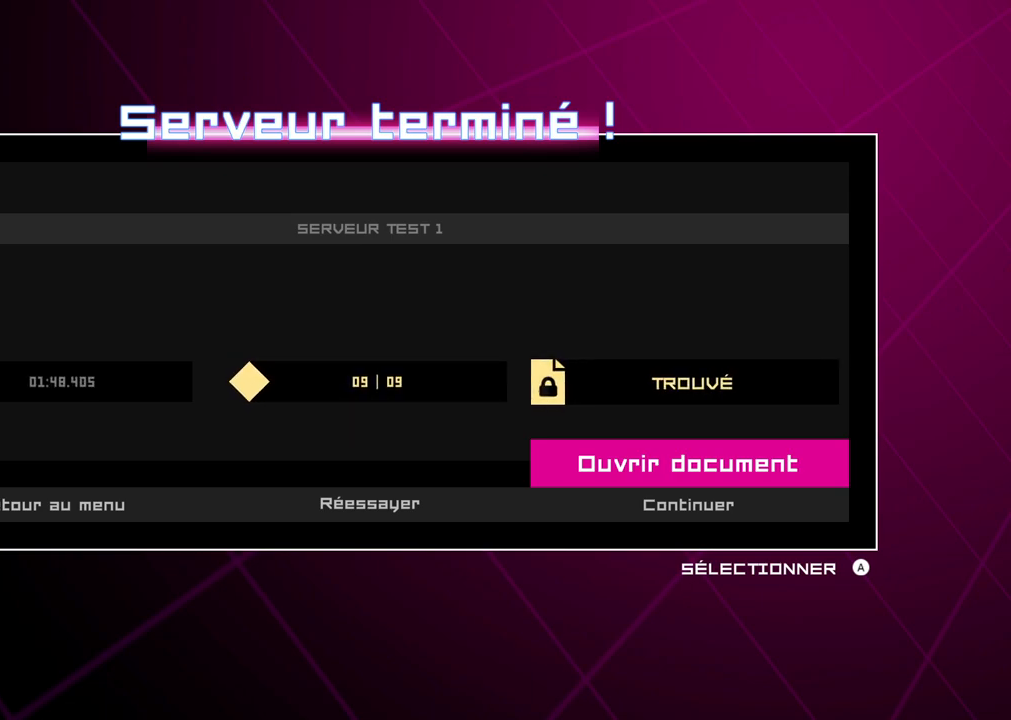
Gameplay with a controller (Xbox layout); each line is a JSON object with the inputs held at the frame after it. "events" lists button and stick changes between this image and that frame as [ms after this image, input, new state], when the widget could be followed in between. Not read: L3 R3.
{"buttons": ["A"], "left_stick": "center", "right_stick": "center", "events": [[433, "A", "down"]]}
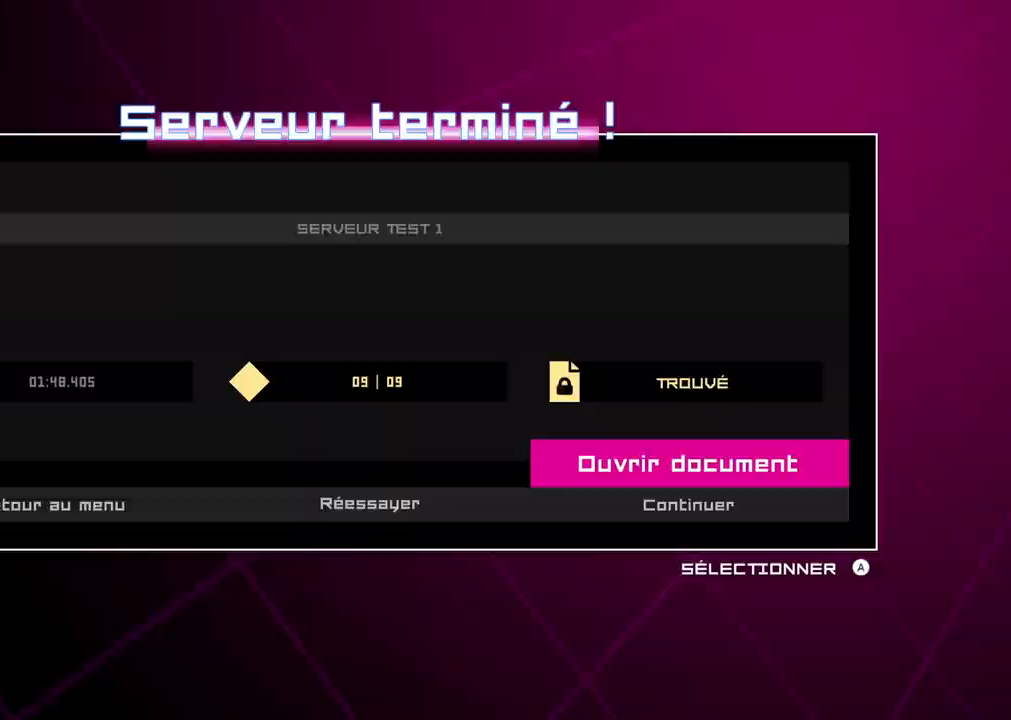
{"buttons": [], "left_stick": "center", "right_stick": "center", "events": [[100, "A", "up"]]}
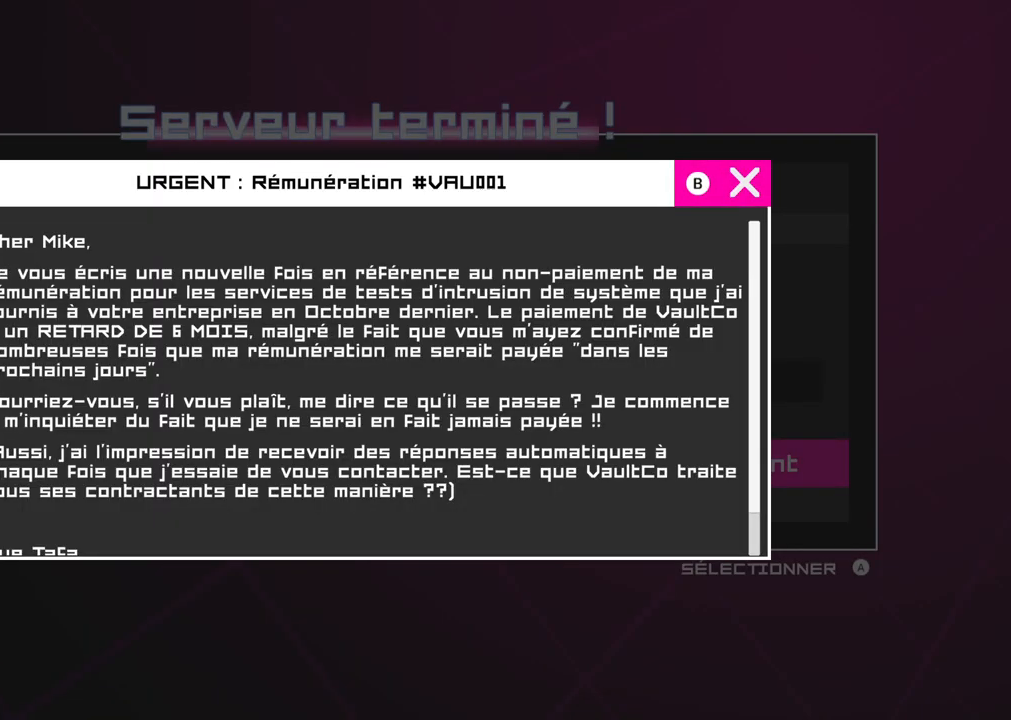
{"buttons": [], "left_stick": "center", "right_stick": "center", "events": []}
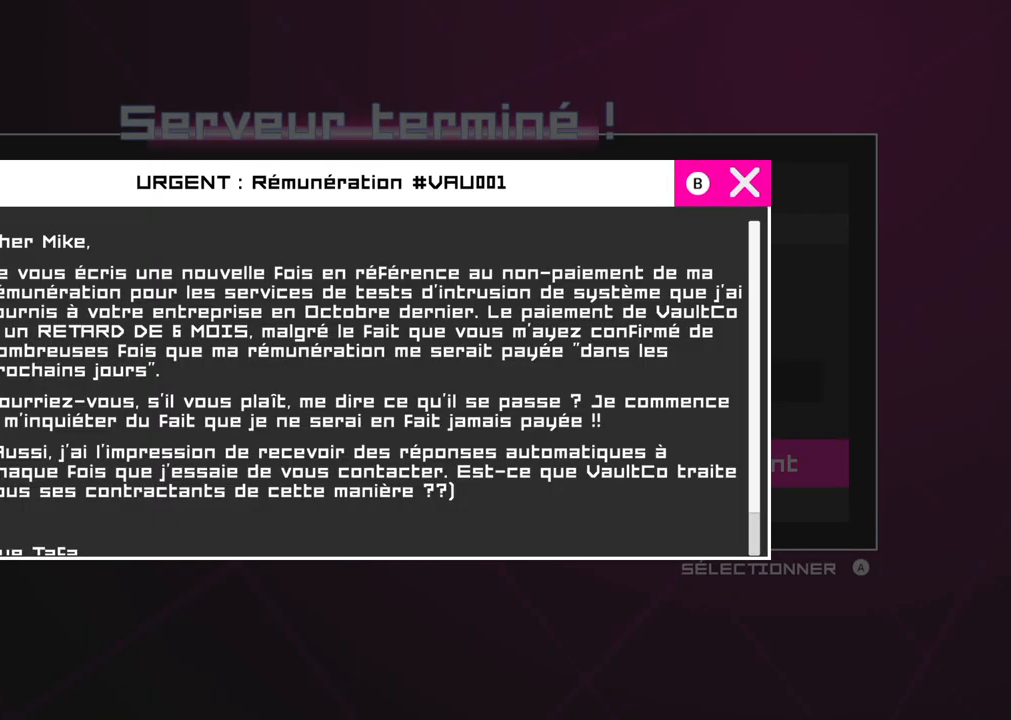
{"buttons": [], "left_stick": "center", "right_stick": "center", "events": []}
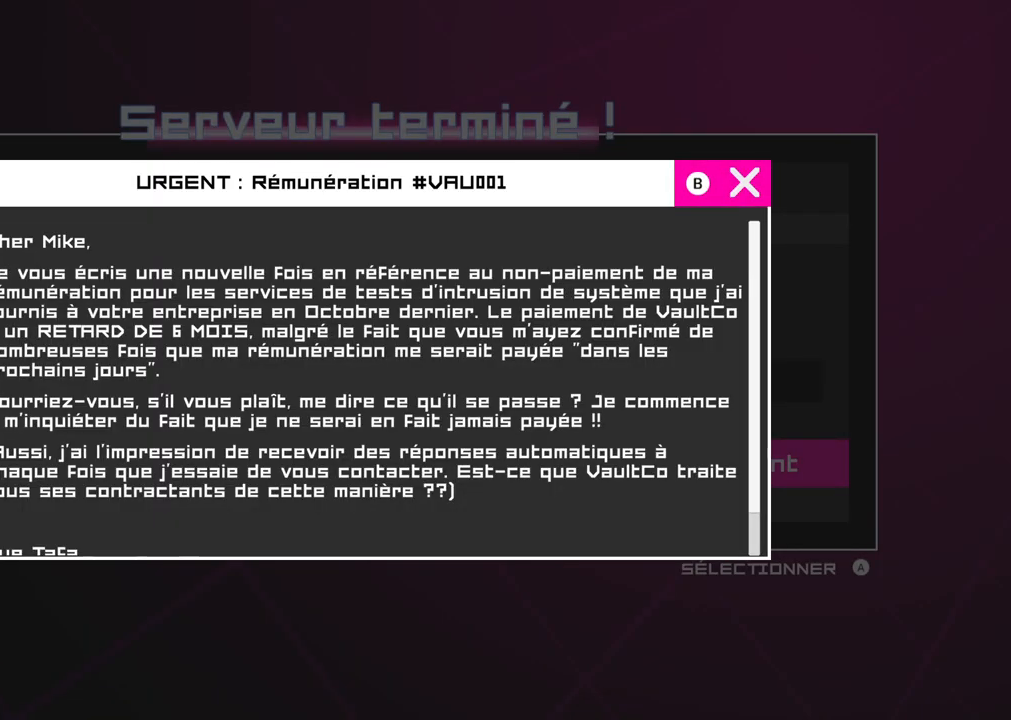
{"buttons": [], "left_stick": "down", "right_stick": "center", "events": [[17, "left_stick", "down"]]}
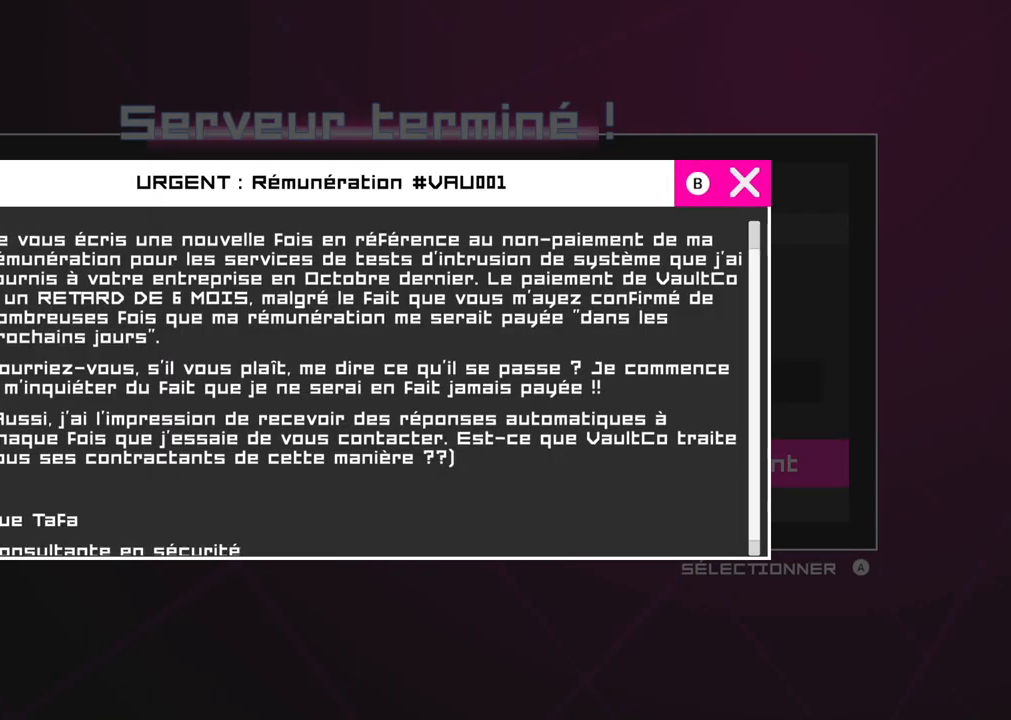
{"buttons": [], "left_stick": "down", "right_stick": "center", "events": [[350, "left_stick", "center"], [467, "left_stick", "down"]]}
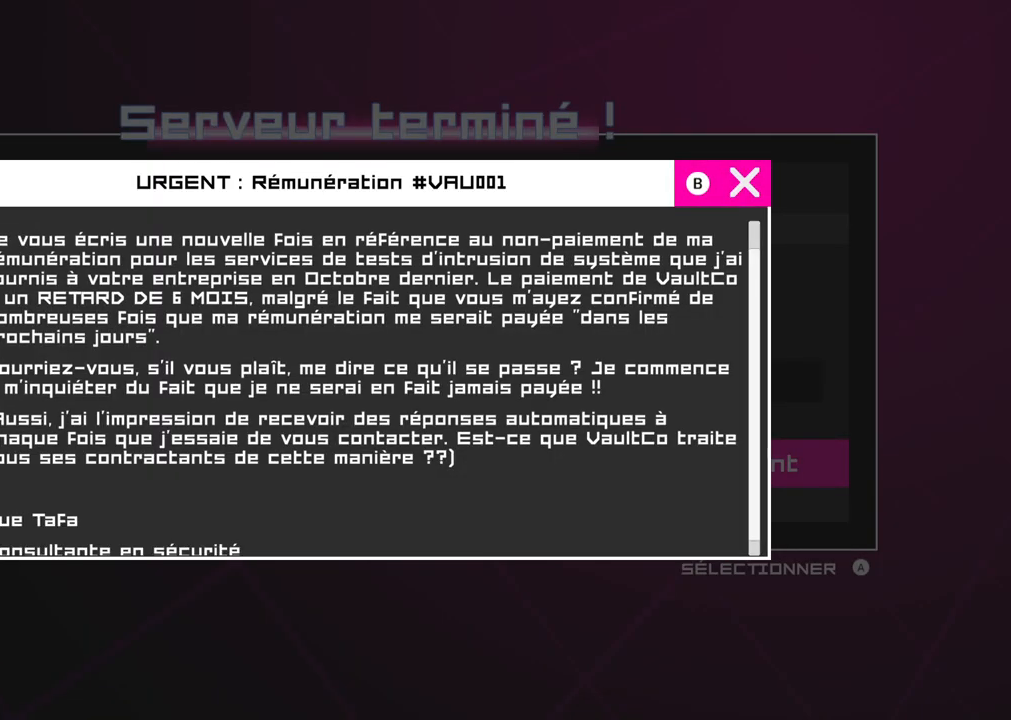
{"buttons": [], "left_stick": "down", "right_stick": "center", "events": [[167, "left_stick", "center"], [283, "left_stick", "down"]]}
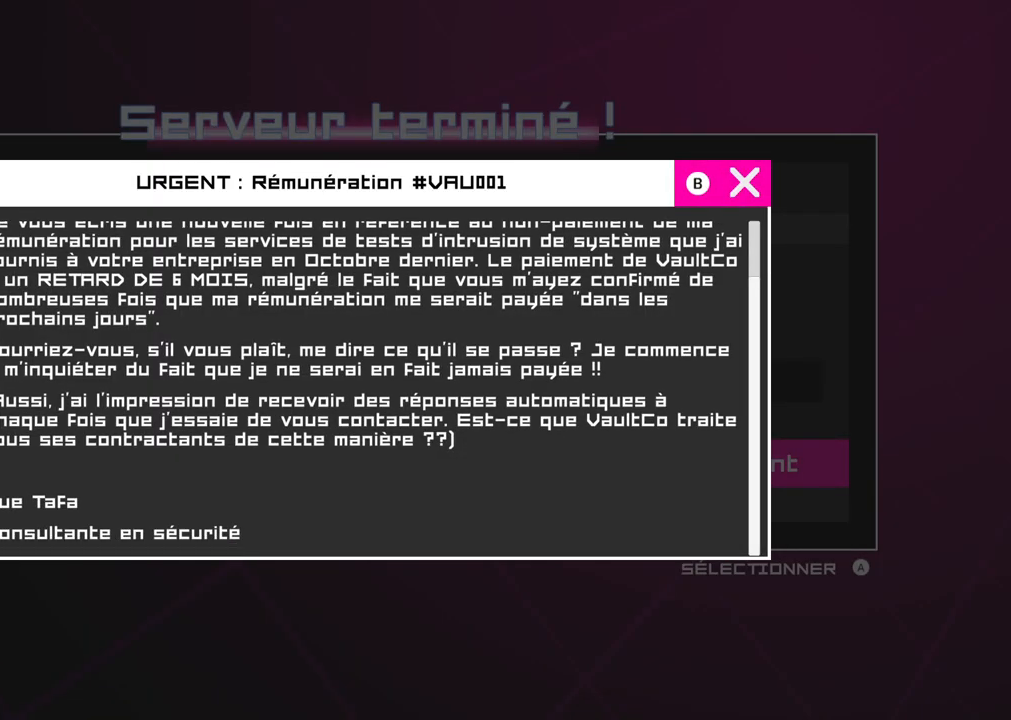
{"buttons": [], "left_stick": "center", "right_stick": "center", "events": [[17, "left_stick", "center"], [83, "left_stick", "down-left"], [133, "left_stick", "down"], [233, "left_stick", "down-left"], [383, "left_stick", "center"]]}
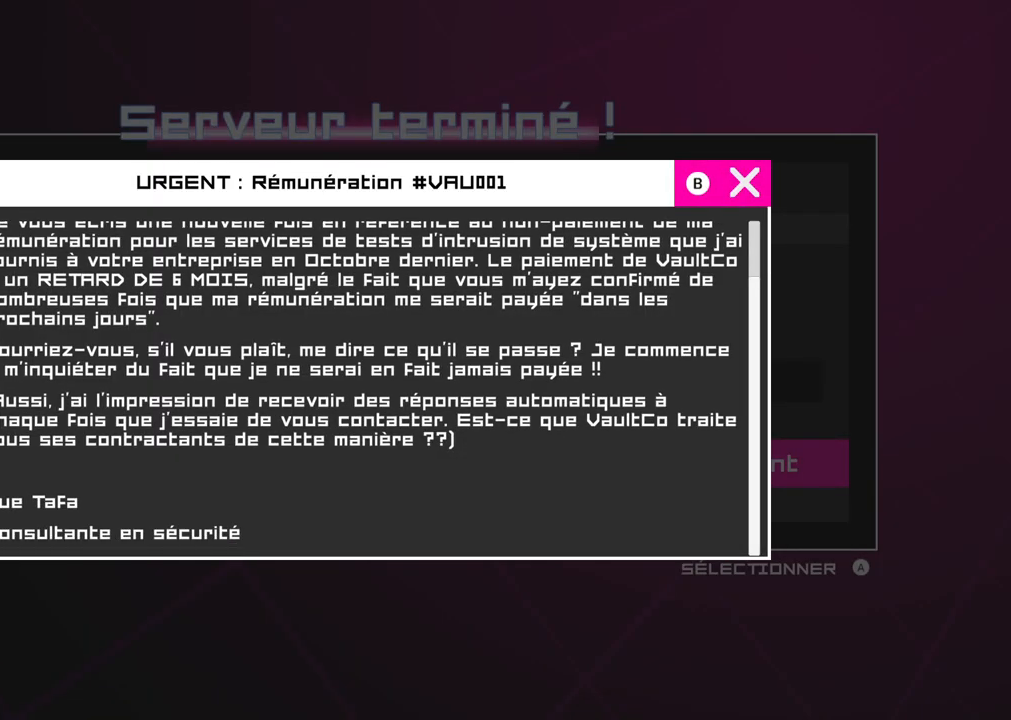
{"buttons": [], "left_stick": "up", "right_stick": "center", "events": [[433, "left_stick", "up"]]}
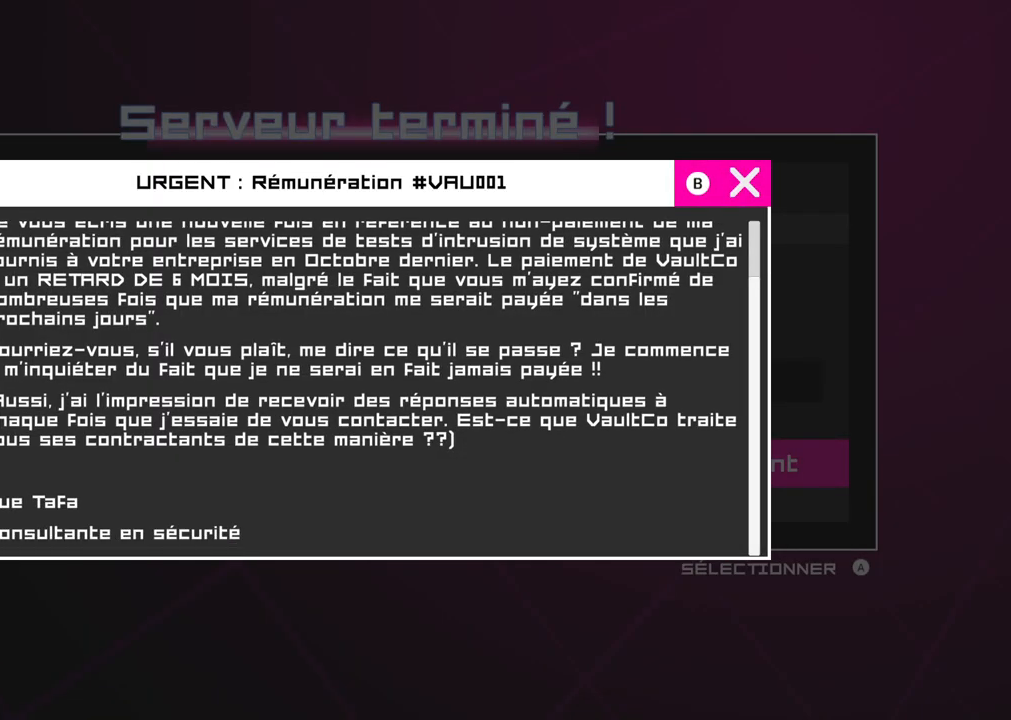
{"buttons": [], "left_stick": "center", "right_stick": "center", "events": [[133, "left_stick", "center"], [283, "left_stick", "up"], [433, "left_stick", "center"]]}
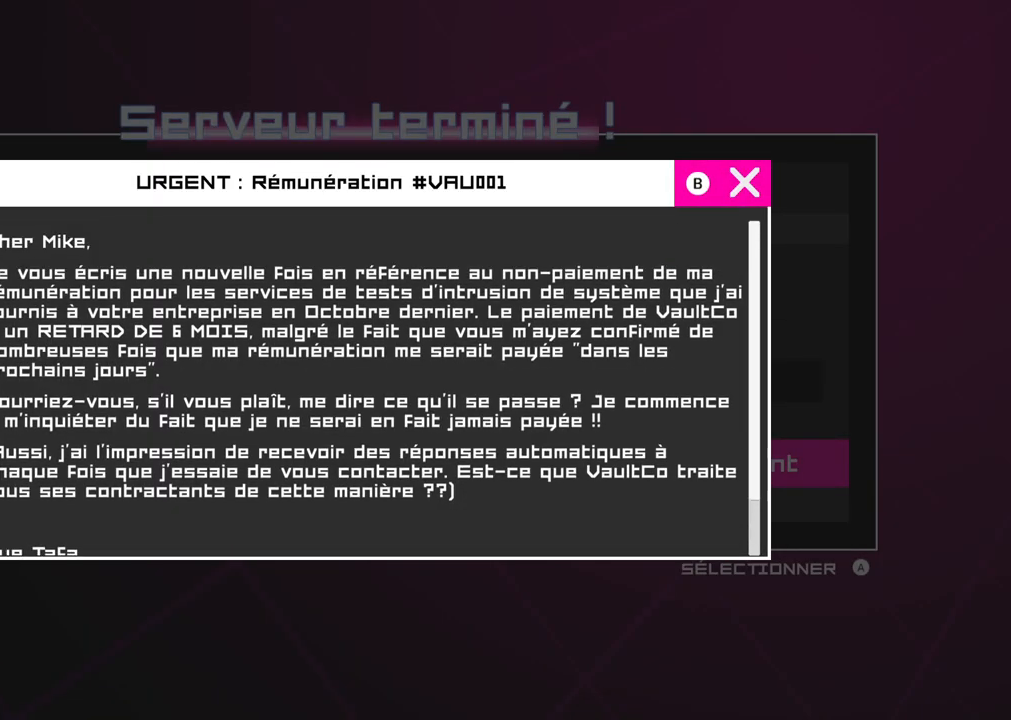
{"buttons": [], "left_stick": "center", "right_stick": "center", "events": [[33, "left_stick", "up"], [283, "left_stick", "center"]]}
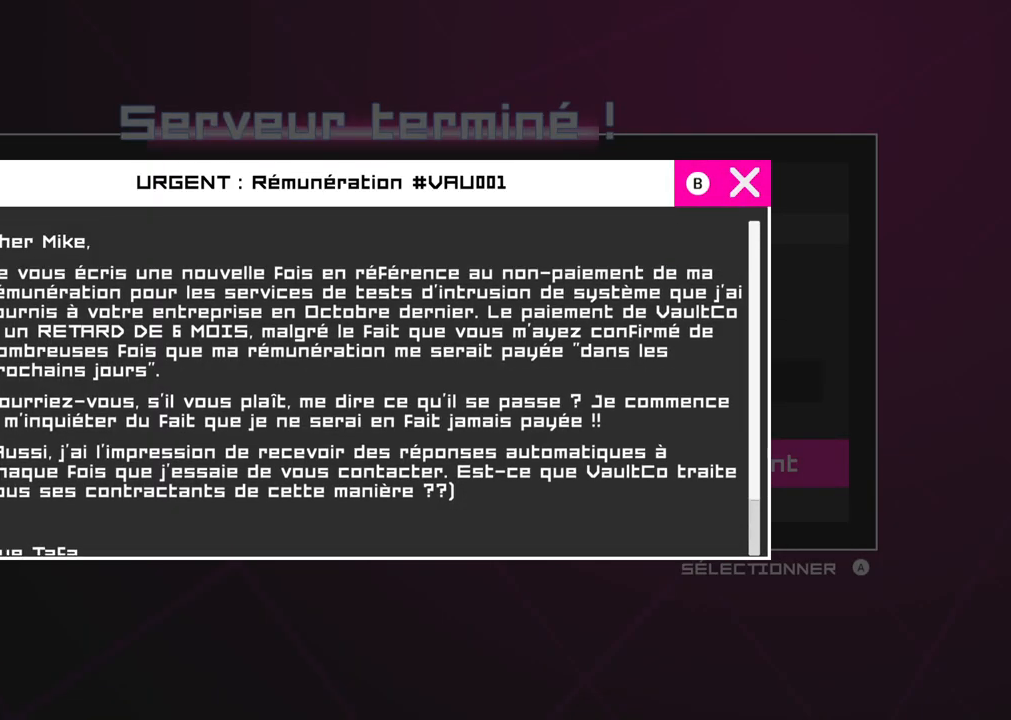
{"buttons": [], "left_stick": "center", "right_stick": "center", "events": []}
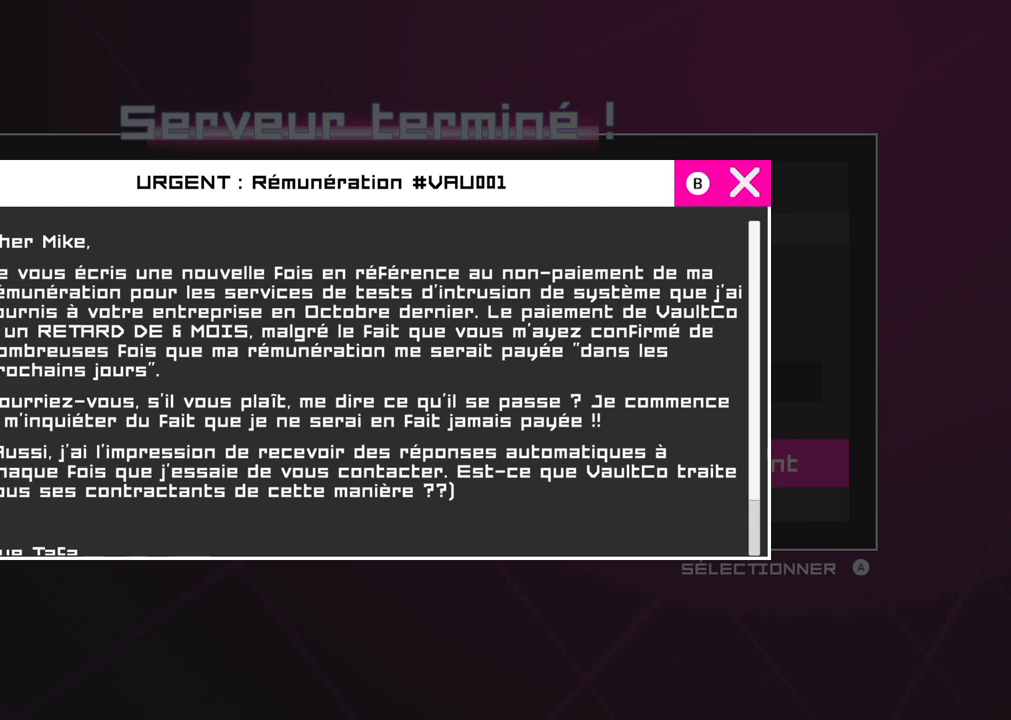
{"buttons": [], "left_stick": "center", "right_stick": "center", "events": []}
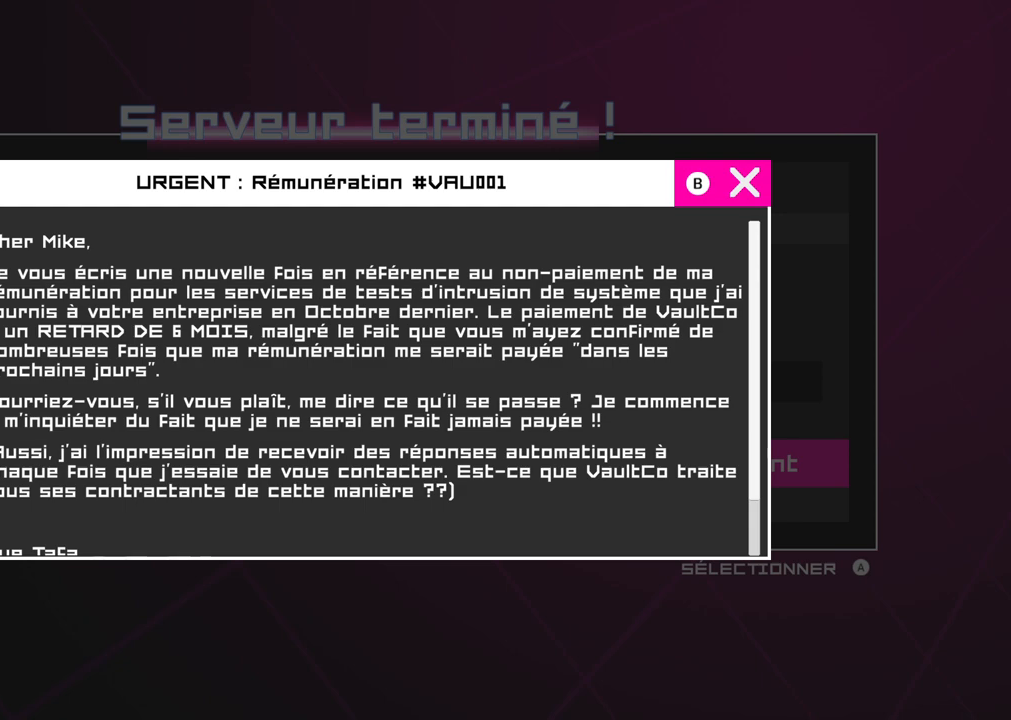
{"buttons": [], "left_stick": "center", "right_stick": "center", "events": []}
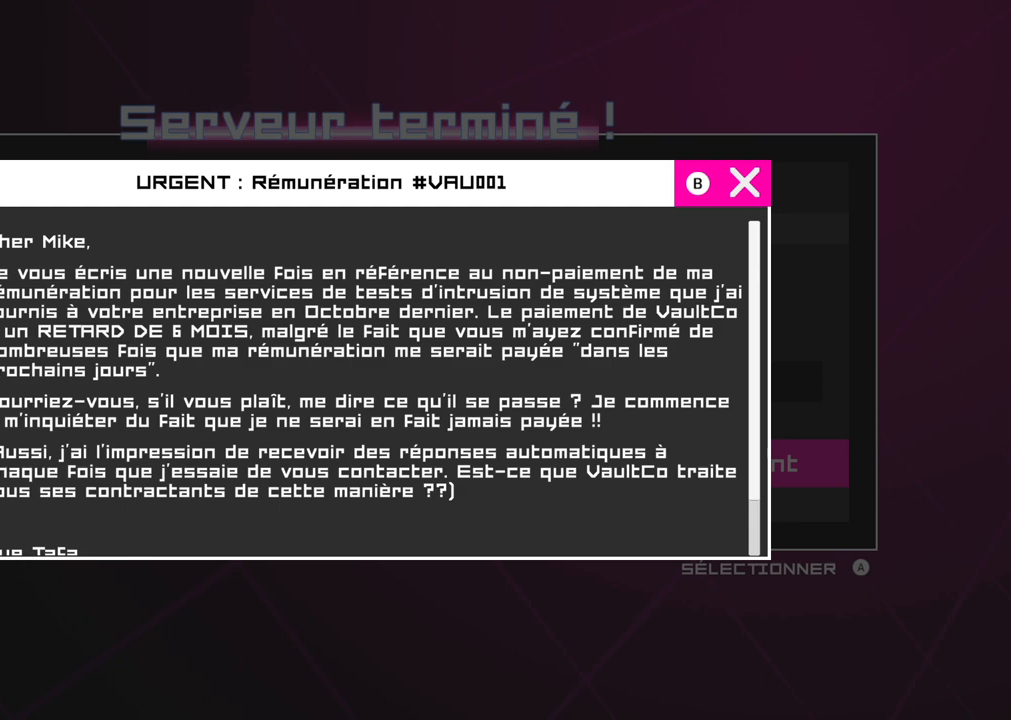
{"buttons": [], "left_stick": "center", "right_stick": "center", "events": []}
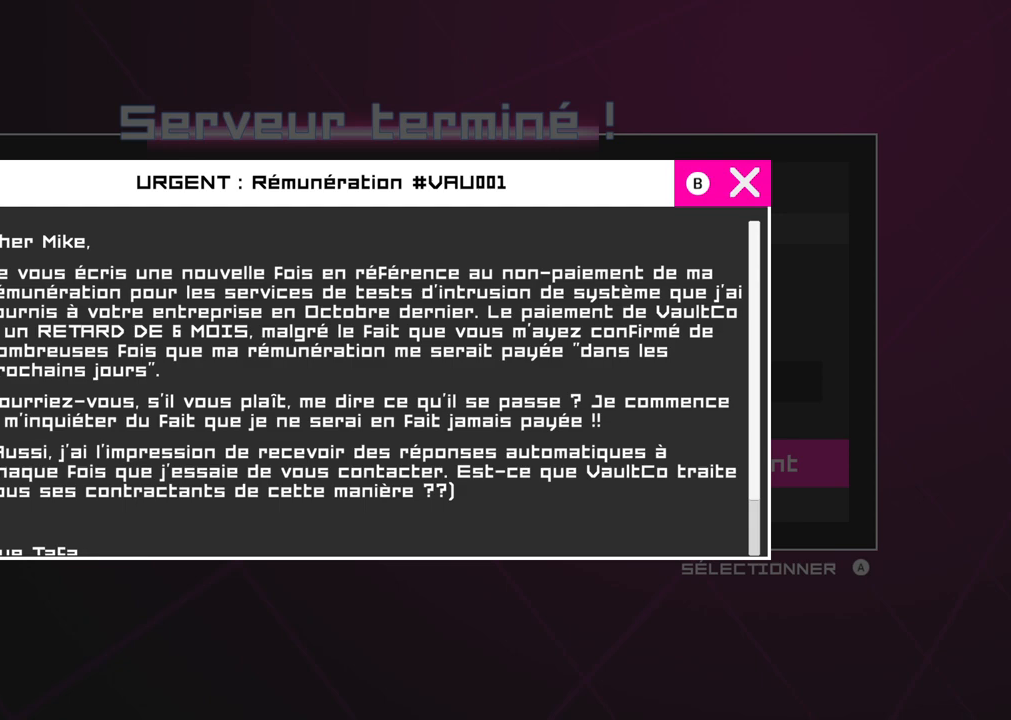
{"buttons": [], "left_stick": "center", "right_stick": "center", "events": []}
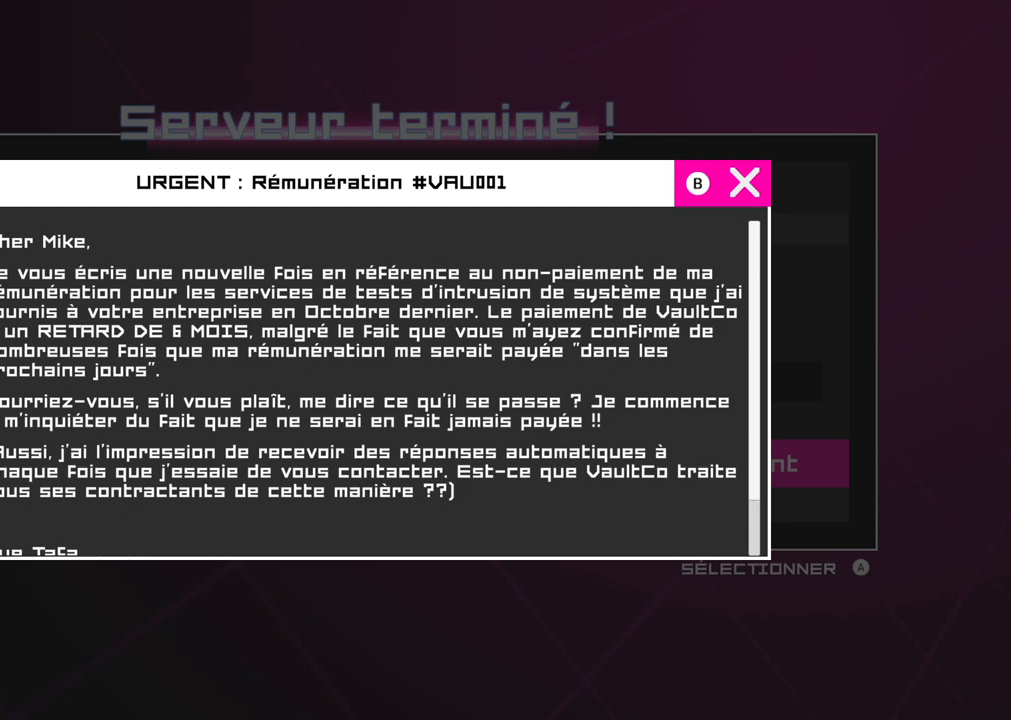
{"buttons": [], "left_stick": "down", "right_stick": "center", "events": [[317, "left_stick", "down"]]}
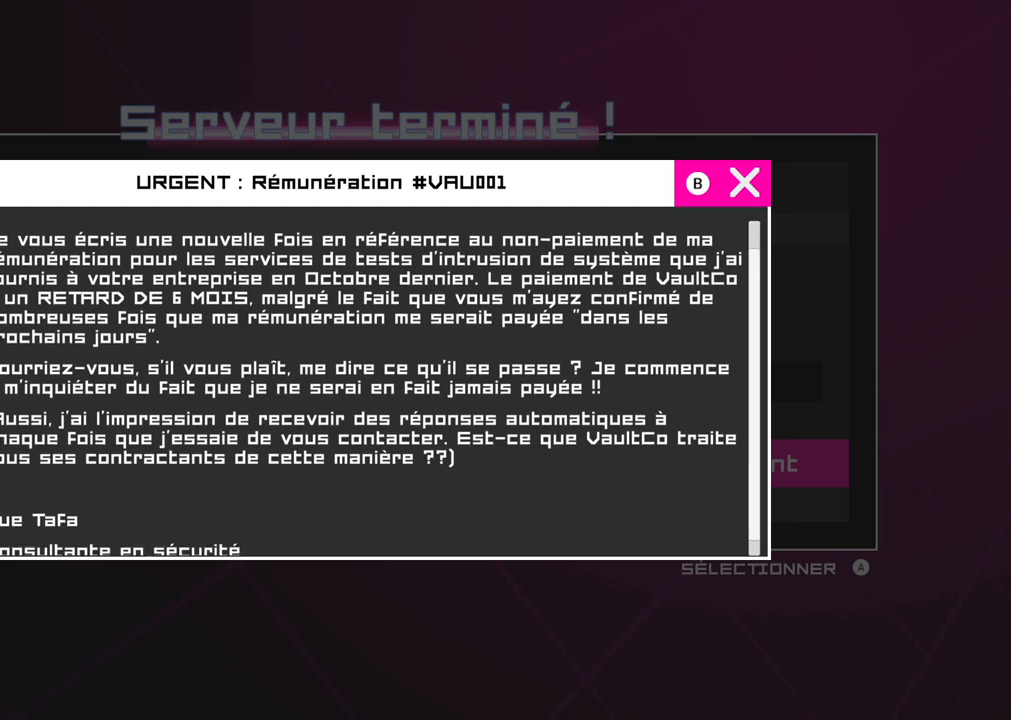
{"buttons": [], "left_stick": "down", "right_stick": "center", "events": [[133, "left_stick", "center"], [183, "left_stick", "down"], [367, "left_stick", "center"], [467, "left_stick", "down"]]}
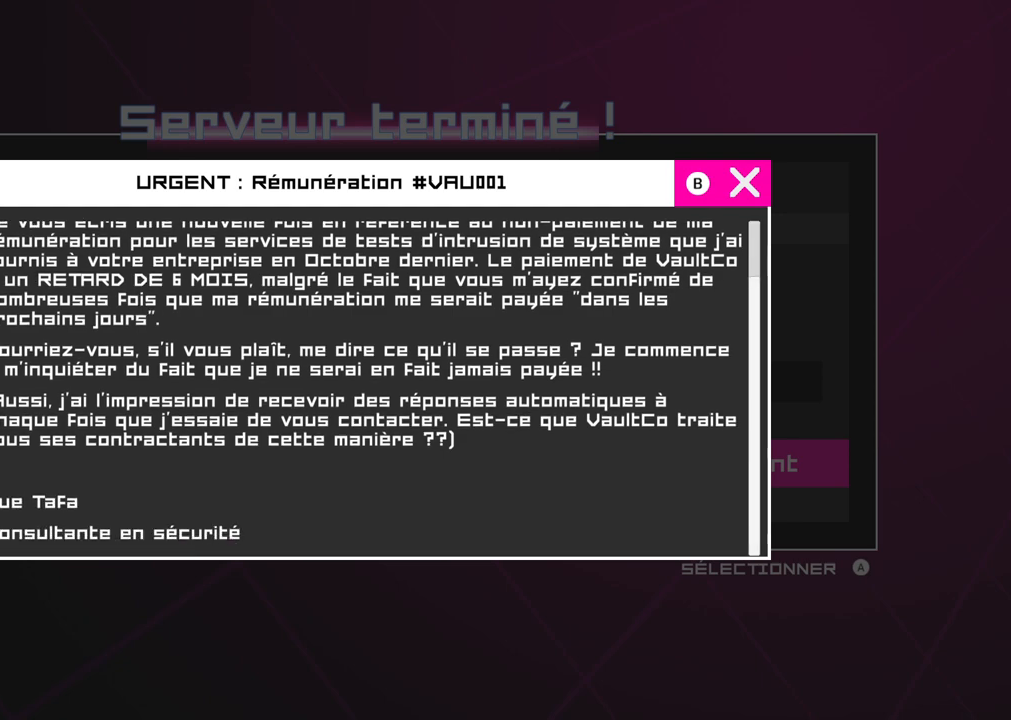
{"buttons": [], "left_stick": "up", "right_stick": "center", "events": [[233, "left_stick", "center"], [400, "left_stick", "up"]]}
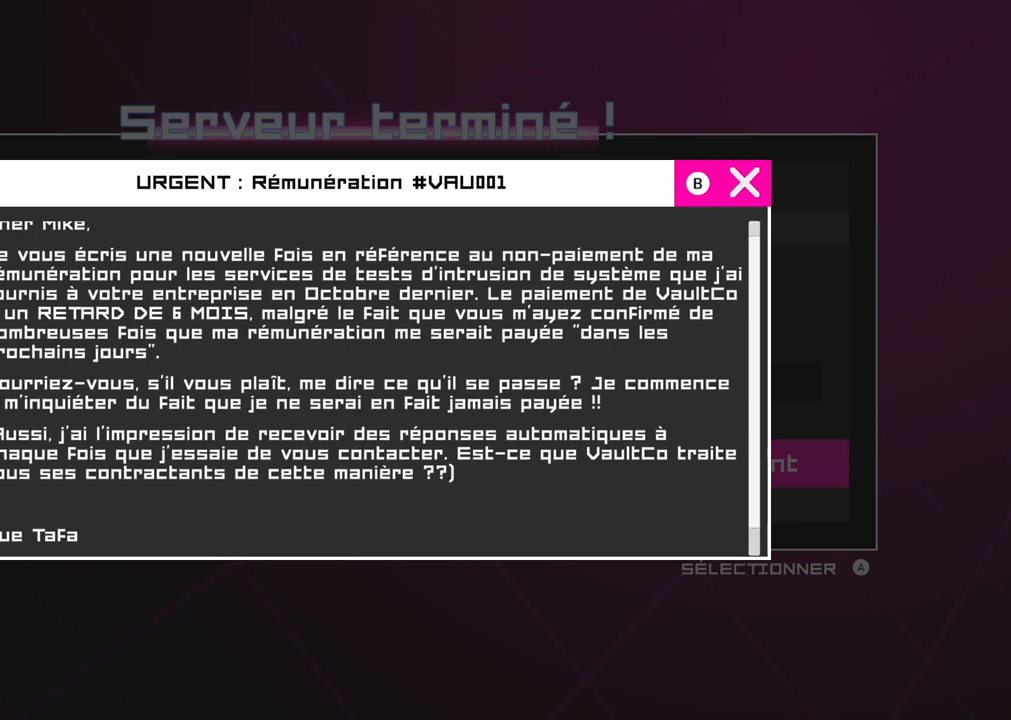
{"buttons": [], "left_stick": "center", "right_stick": "center", "events": [[150, "left_stick", "center"], [267, "left_stick", "up"], [483, "left_stick", "center"]]}
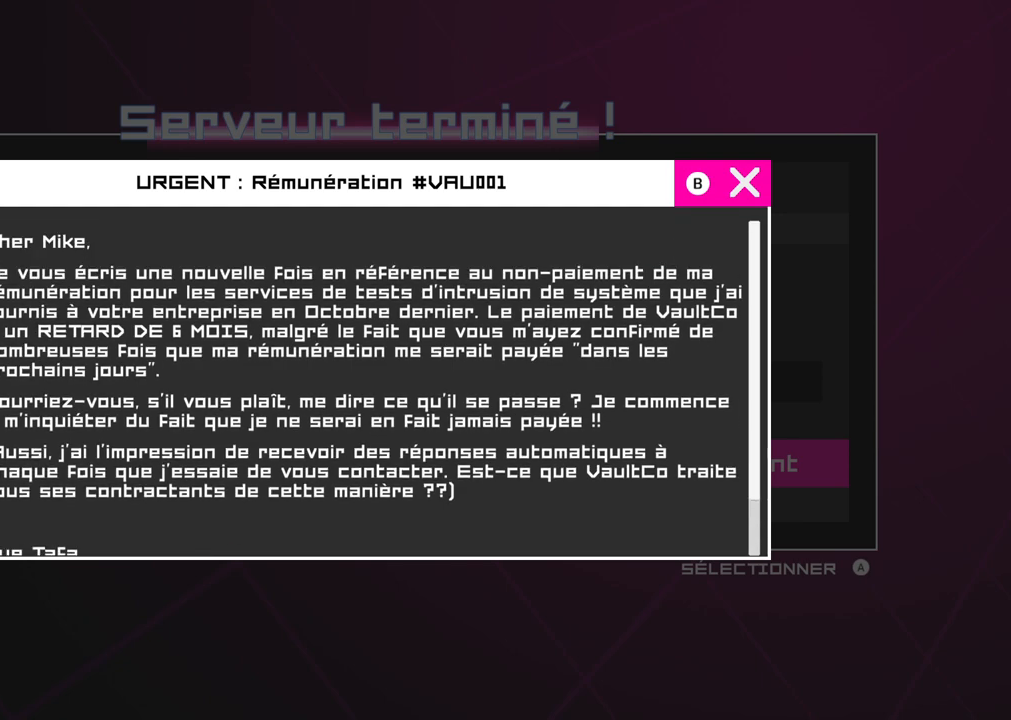
{"buttons": [], "left_stick": "center", "right_stick": "center", "events": [[233, "left_stick", "up"], [433, "left_stick", "center"]]}
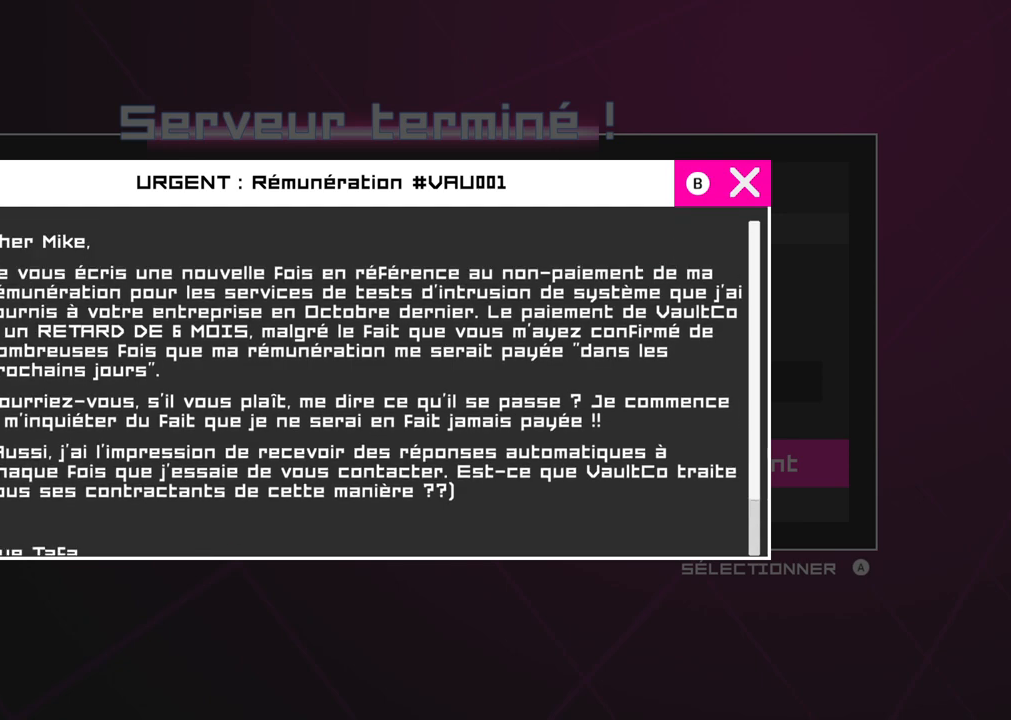
{"buttons": [], "left_stick": "center", "right_stick": "center", "events": []}
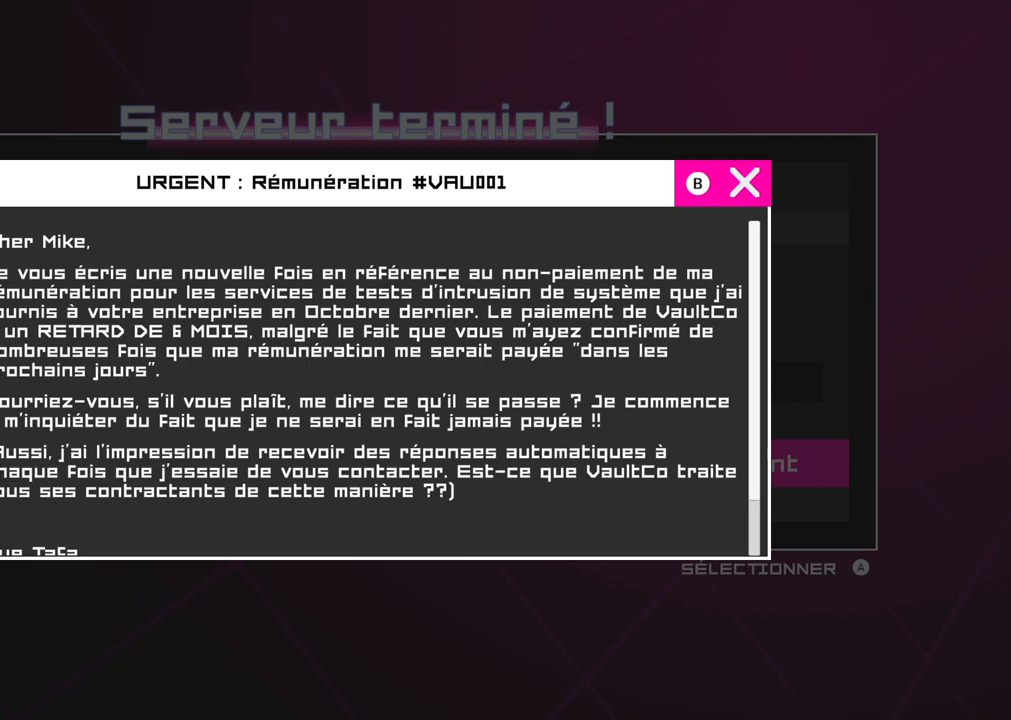
{"buttons": [], "left_stick": "center", "right_stick": "center", "events": []}
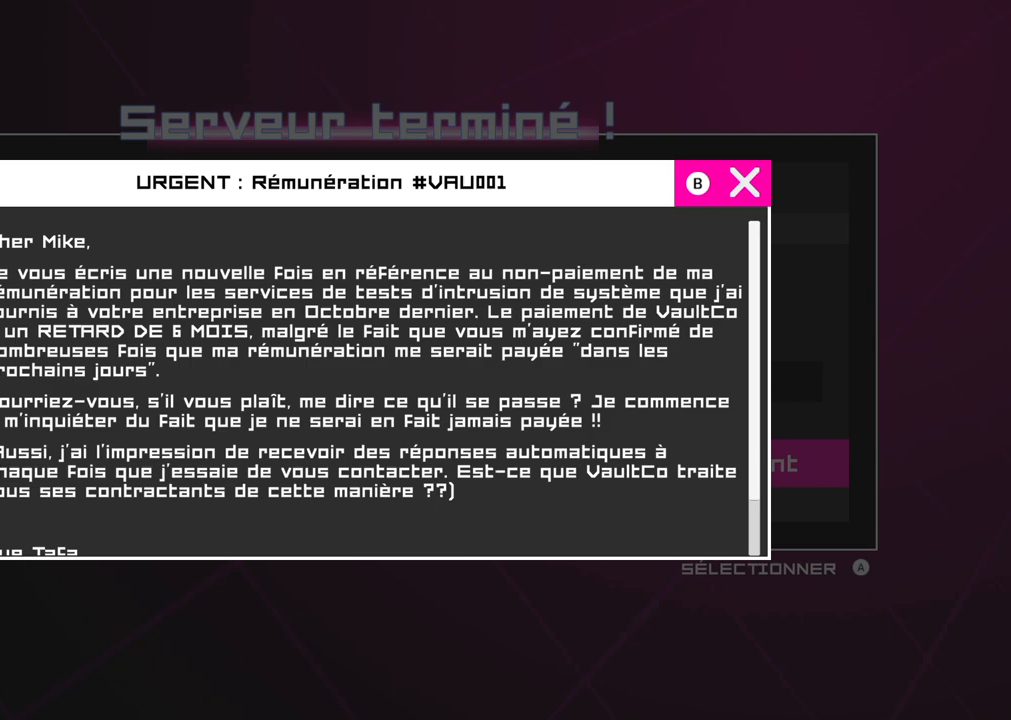
{"buttons": [], "left_stick": "center", "right_stick": "center", "events": []}
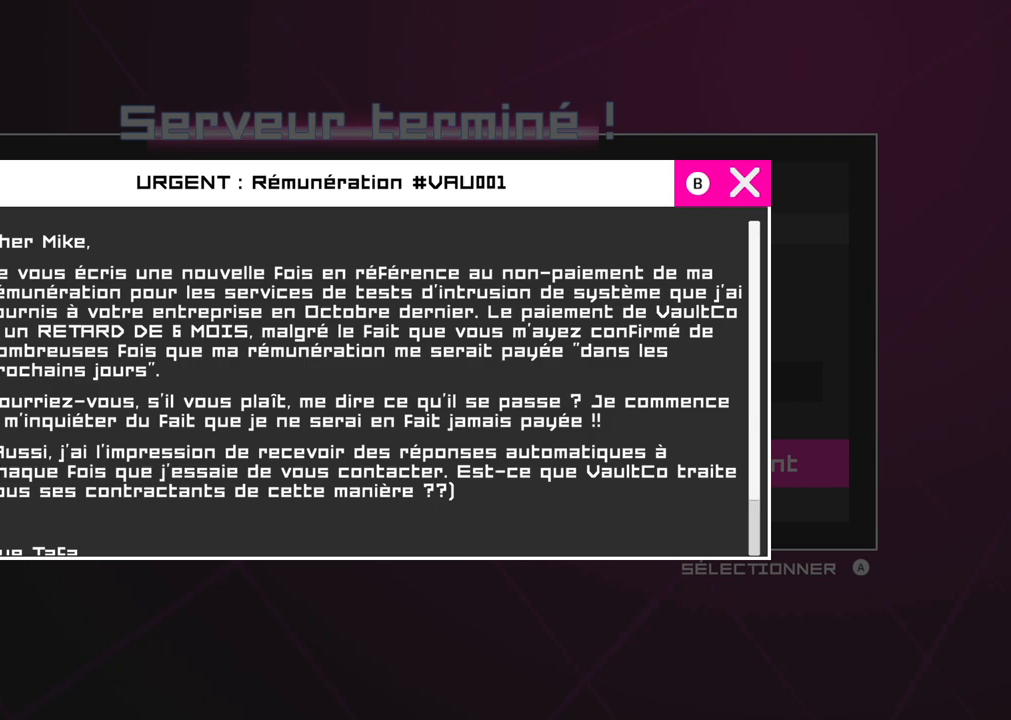
{"buttons": [], "left_stick": "center", "right_stick": "center", "events": []}
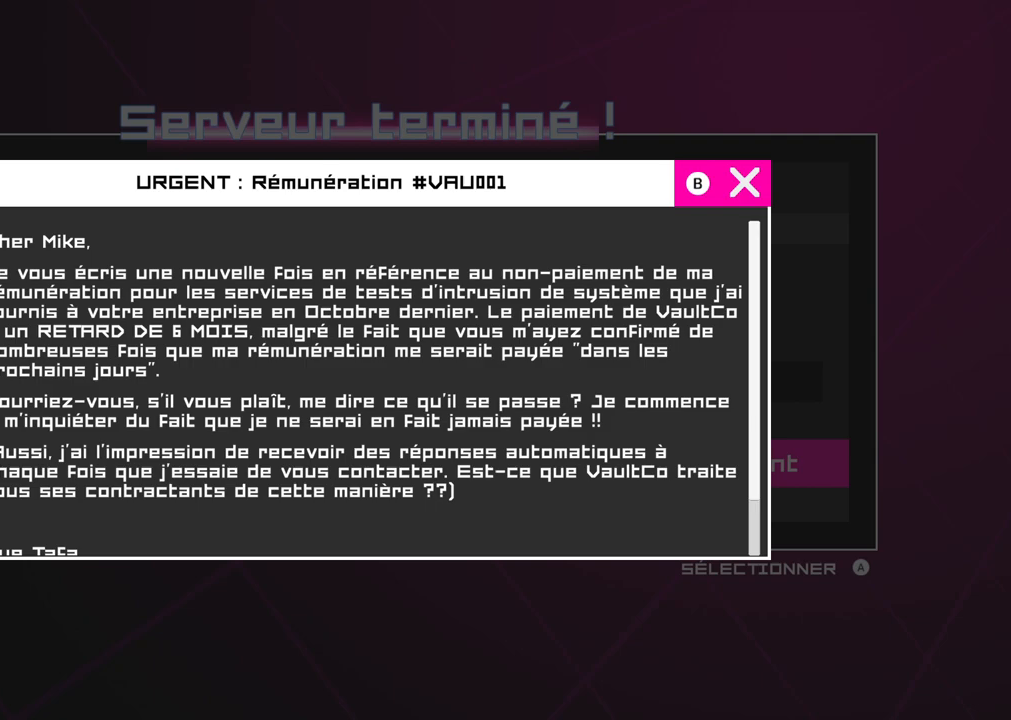
{"buttons": [], "left_stick": "center", "right_stick": "center", "events": [[33, "B", "down"], [183, "B", "up"]]}
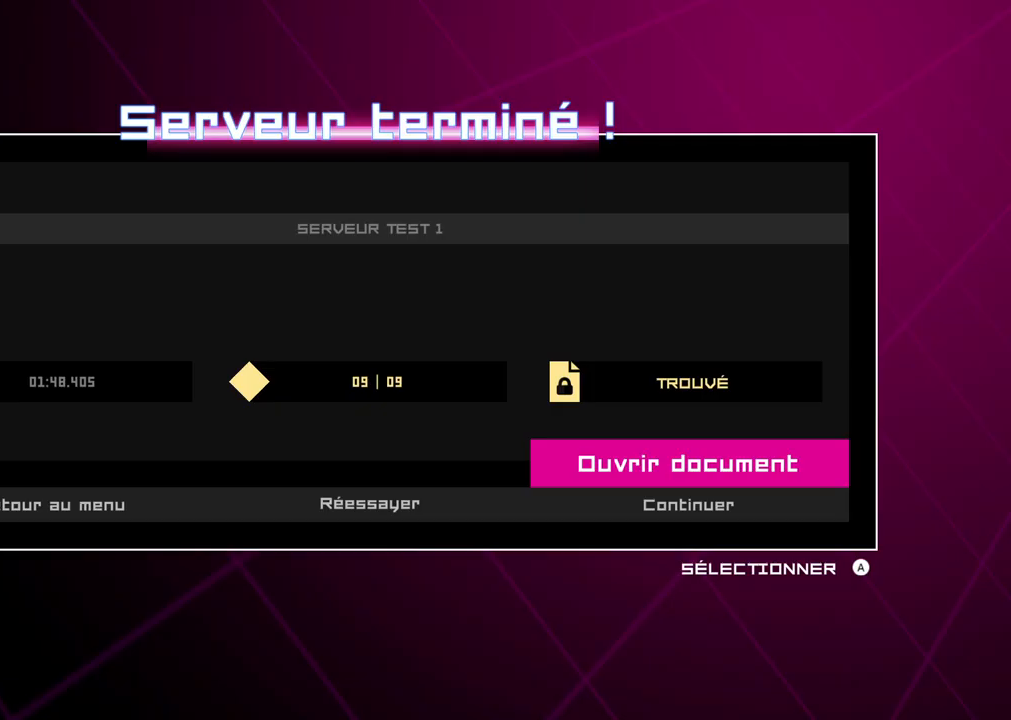
{"buttons": [], "left_stick": "center", "right_stick": "center", "events": []}
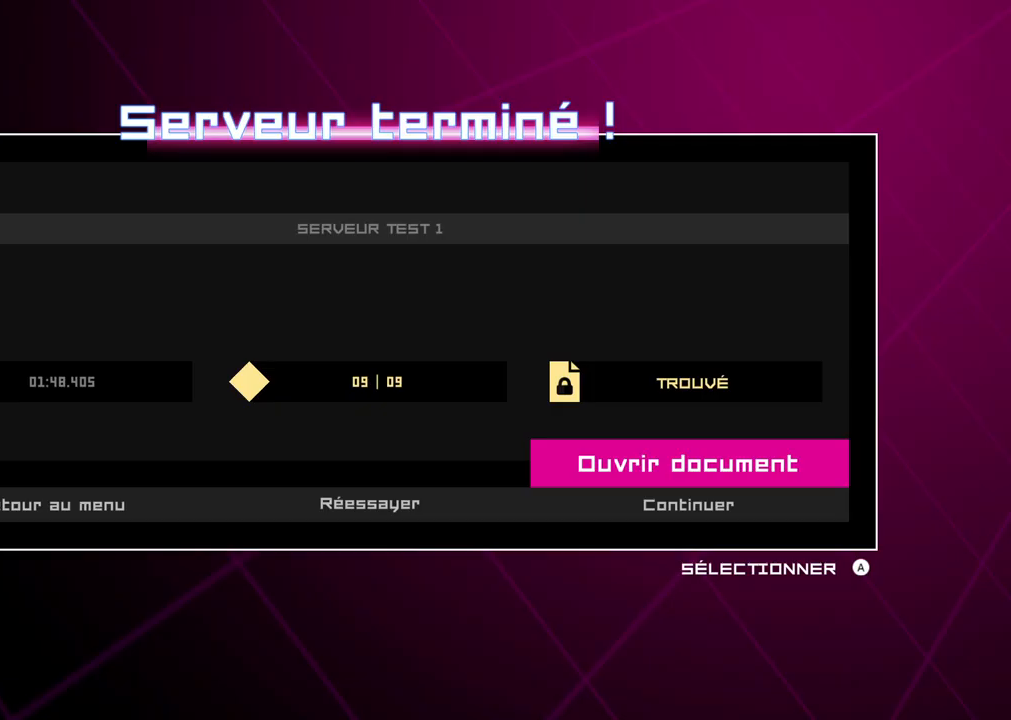
{"buttons": [], "left_stick": "center", "right_stick": "center", "events": []}
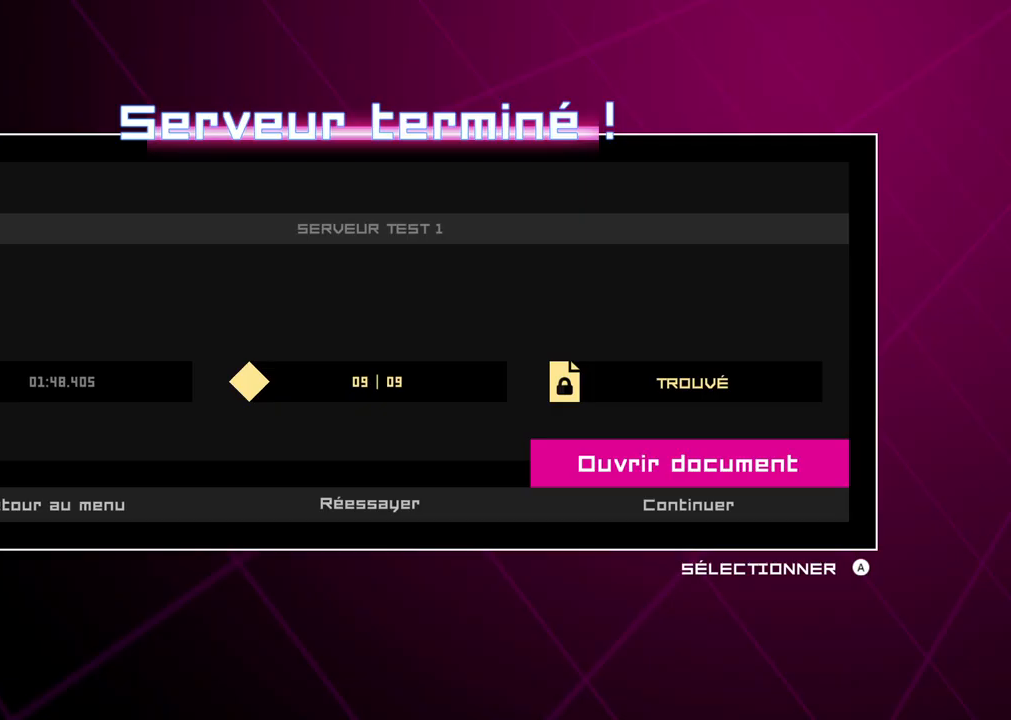
{"buttons": [], "left_stick": "center", "right_stick": "center", "events": []}